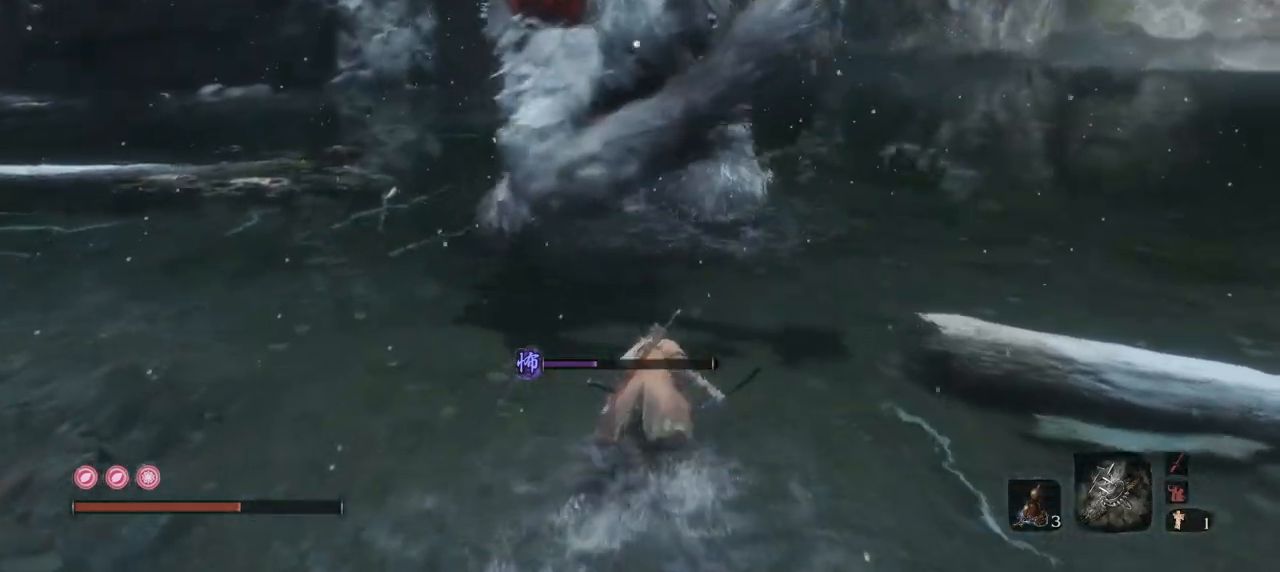
Gameplay with keyboard and mouse; each line is a JSON object with the keys and mouse buttons held at the frame after it. "events" lists presses ("down") and releases ("up") of "1", "2", "3", "4", "5", "a", "alt", "b", "c", "ctrl", "d", "e", "f", "g", "q", "r", "s", "shift", "space", "t", "tab", "tilde", "v", "w", "x", "z", "mouse_left", "mouse_wheel", "mouse_right", "mouse_mb4" and "mouse_mb5" between this image and that frame as [ms after this image, input, new state], when the widget could be followed in between. "mouse_left", "mouse_wheel", "mouse_right", "mouse_mb4", "mouse_mb5" = the "left", "wheel", "right", "mb4", "mb5" buttons of the "mouse" list. No other keys are recorded. "wheel" means that the mouse wheel is clicked or scrolled. Mouse movement is not recorded.
{"keys": [], "mouse": [], "events": [[67, "mouse_left", "up"], [401, "w", "up"]]}
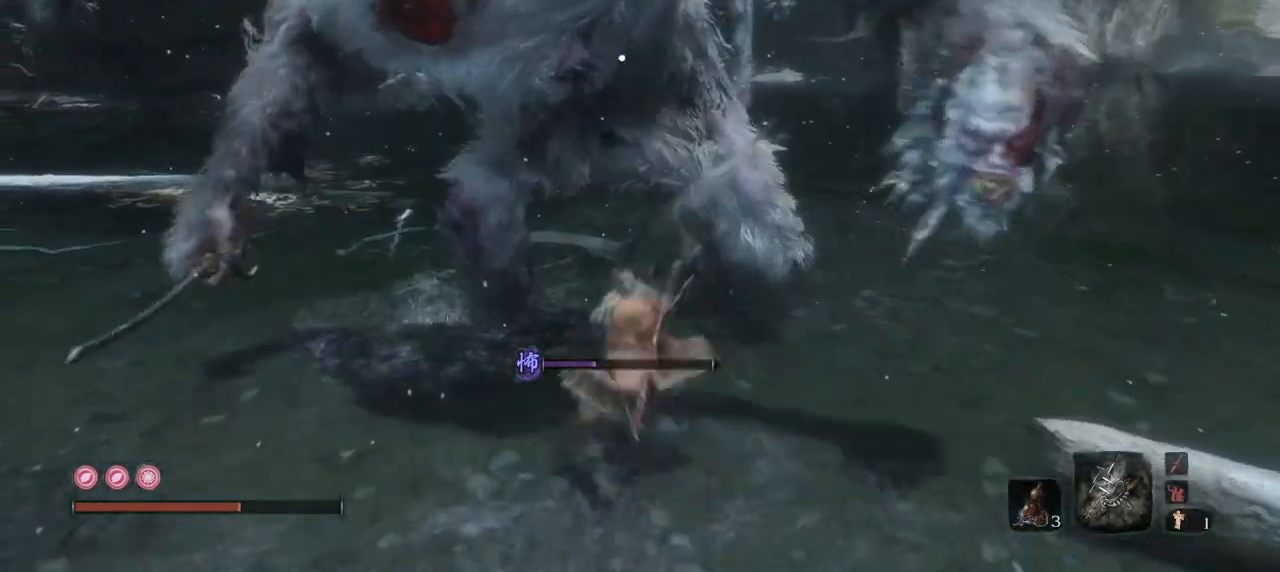
{"keys": ["s"], "mouse": [], "events": [[83, "s", "down"]]}
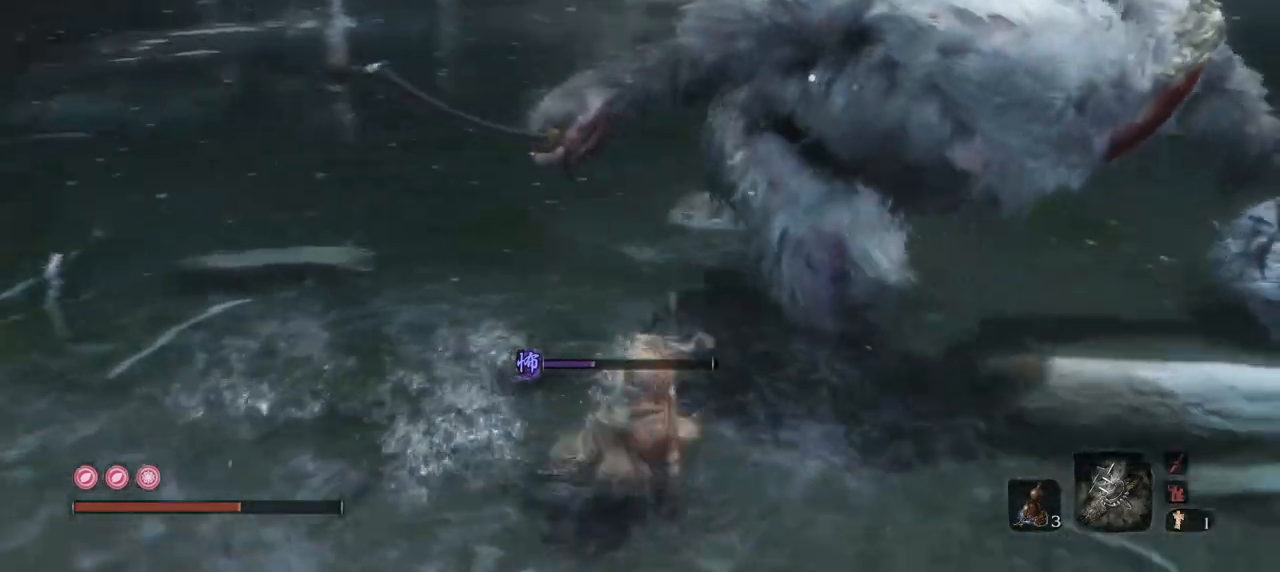
{"keys": ["s"], "mouse": [], "events": []}
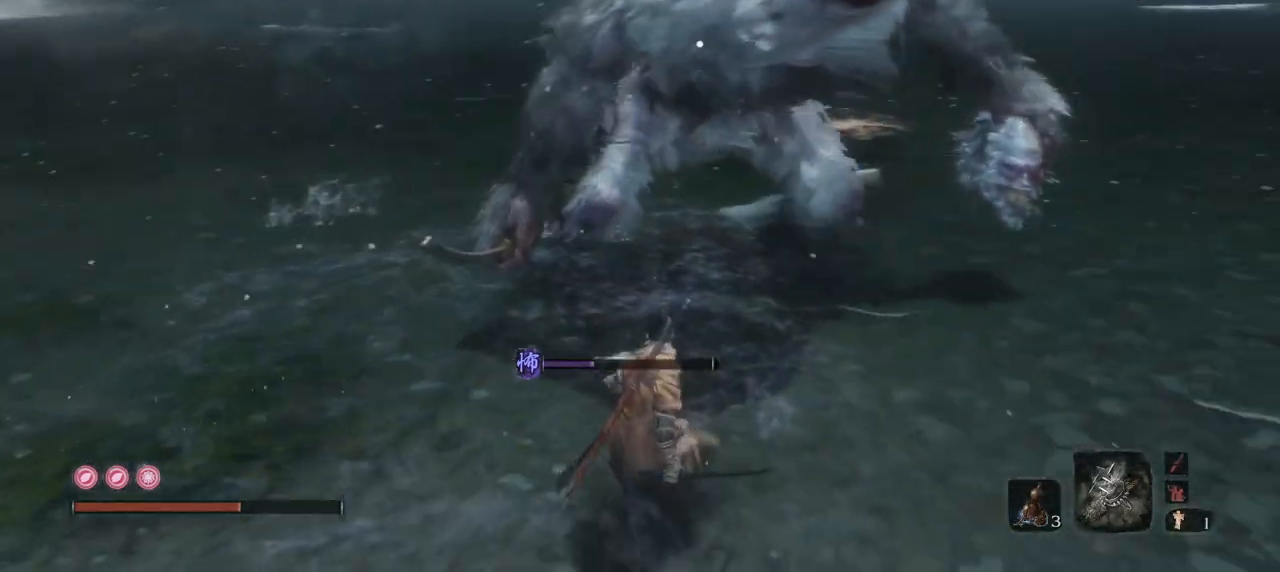
{"keys": ["e", "s"], "mouse": [], "events": [[250, "e", "down"]]}
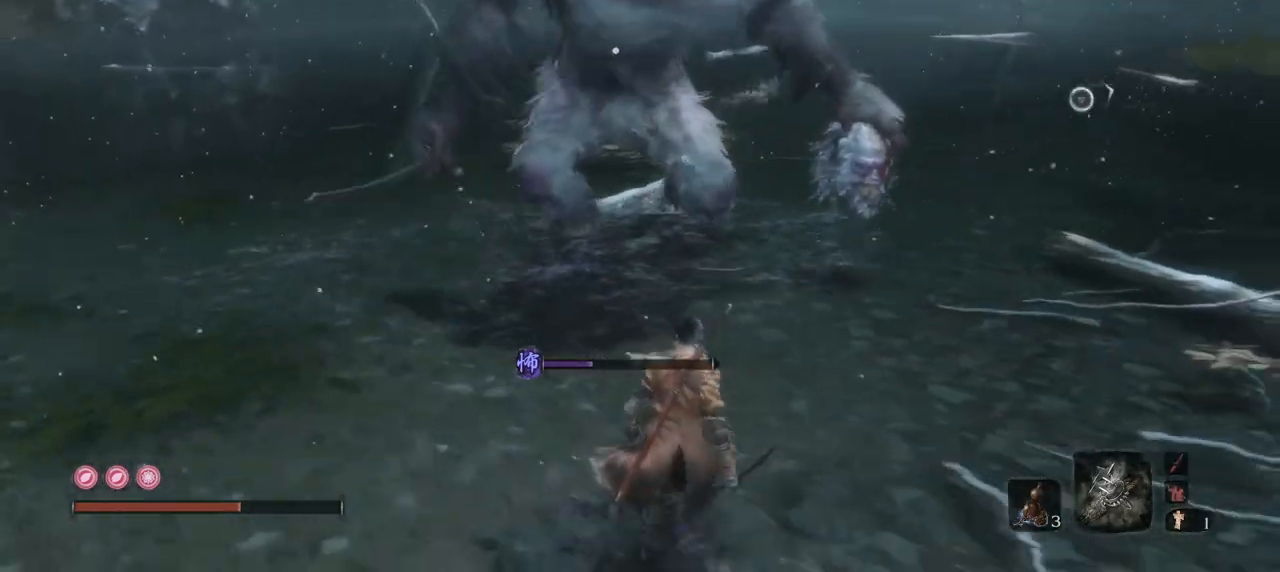
{"keys": ["e", "s"], "mouse": [], "events": [[50, "s", "up"], [367, "s", "down"]]}
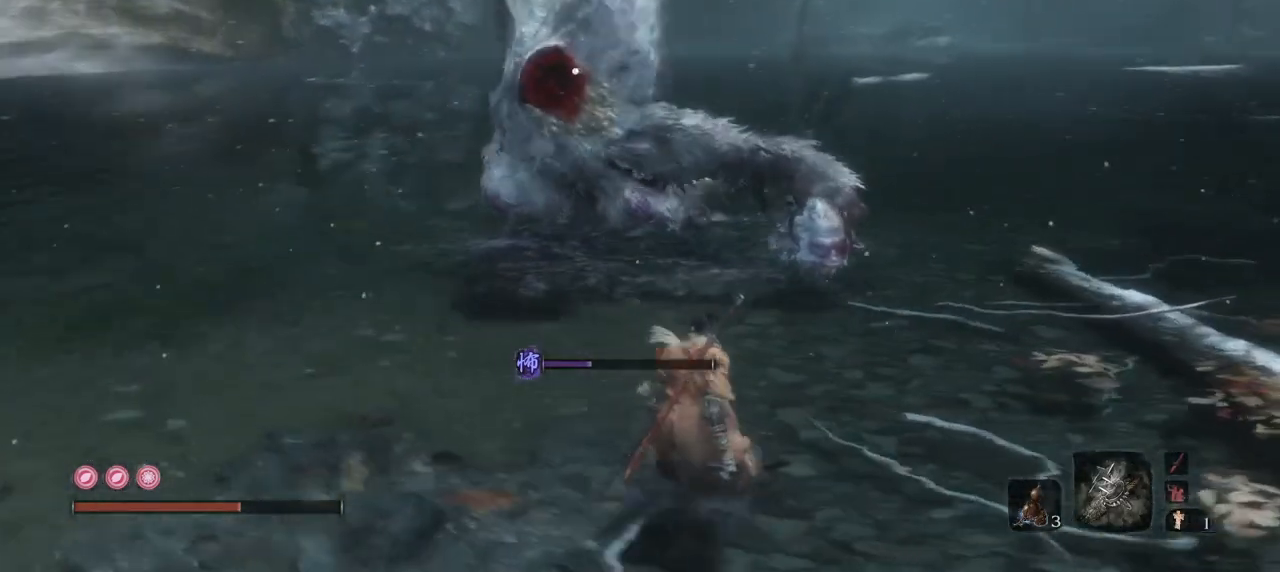
{"keys": [], "mouse": ["right"], "events": [[267, "mouse_right", "down"], [384, "e", "up"], [484, "s", "up"]]}
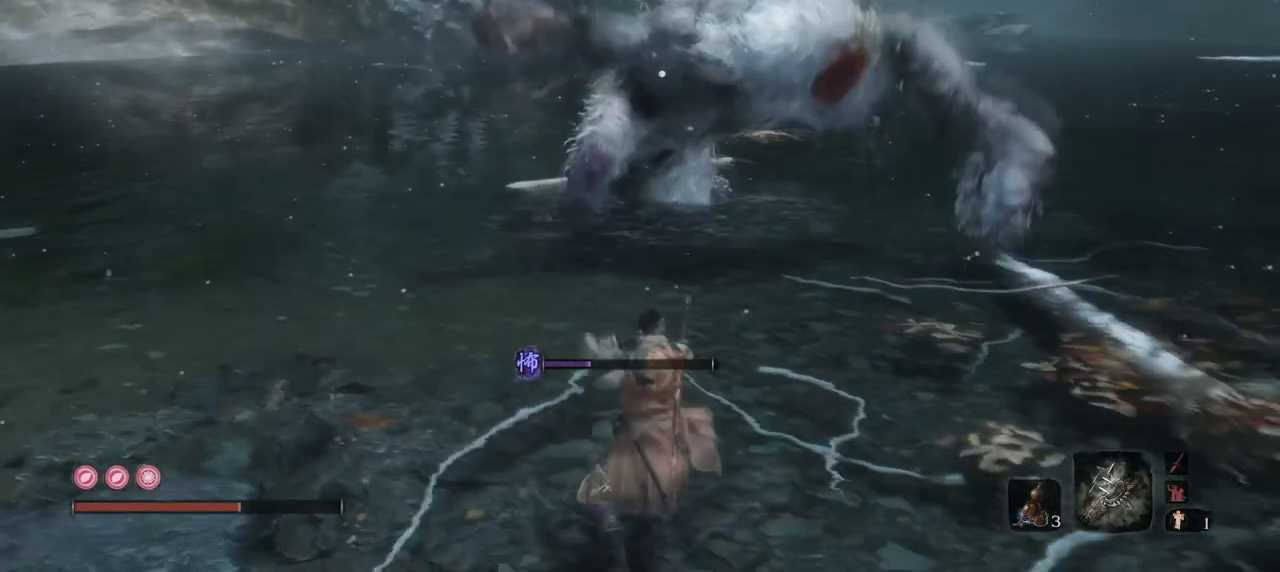
{"keys": ["q", "w"], "mouse": [], "events": [[117, "mouse_right", "up"], [201, "w", "down"], [334, "q", "down"]]}
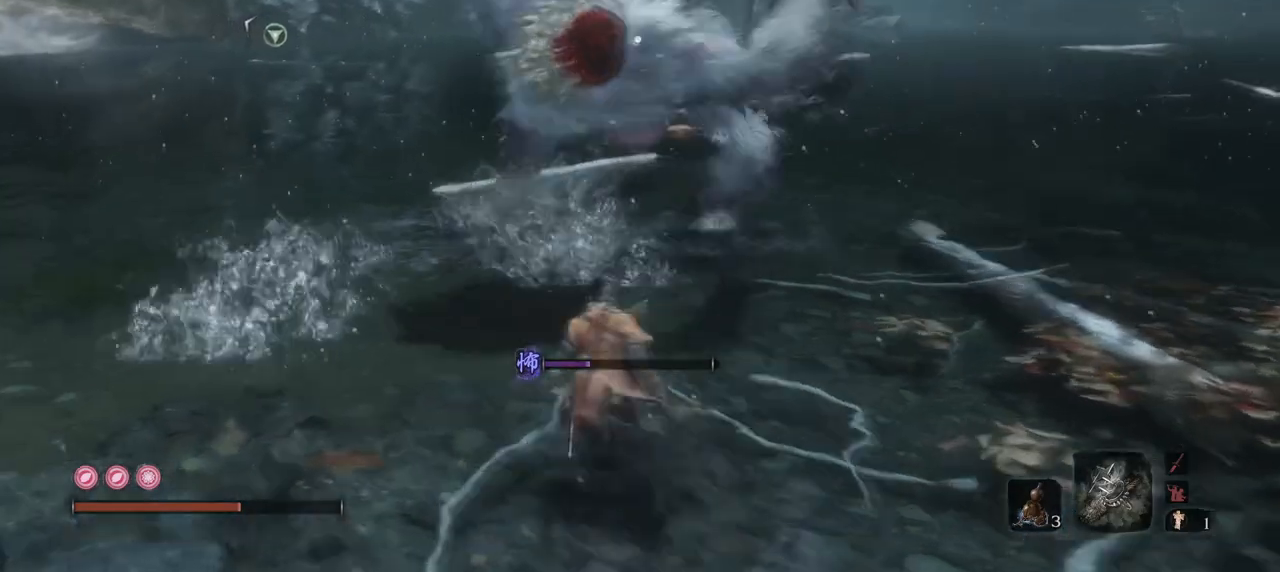
{"keys": ["e"], "mouse": [], "events": [[67, "mouse_right", "down"], [267, "mouse_right", "up"], [267, "w", "up"], [400, "e", "down"], [417, "q", "up"]]}
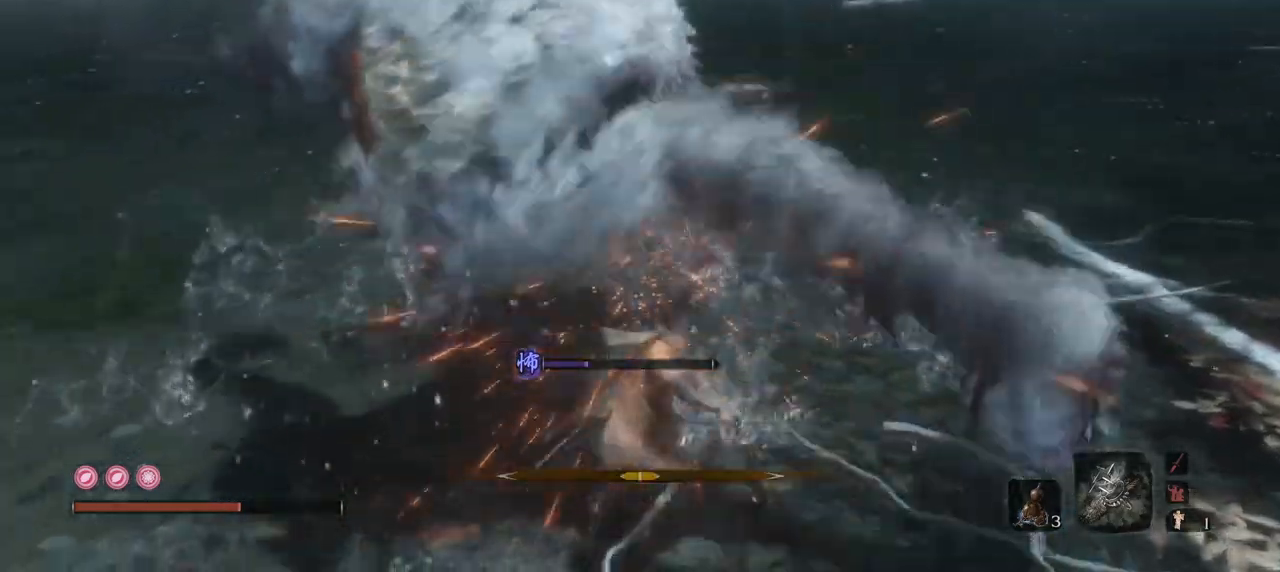
{"keys": ["e", "w"], "mouse": [], "events": [[468, "w", "down"]]}
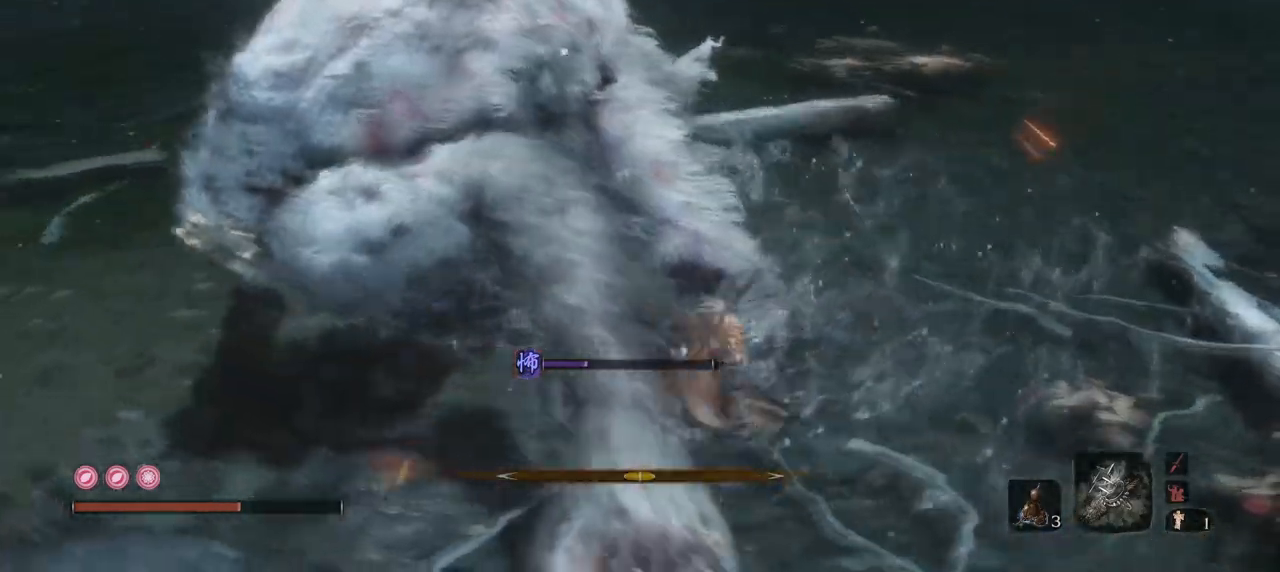
{"keys": ["e", "w"], "mouse": [], "events": [[150, "mouse_left", "down"], [300, "mouse_left", "up"]]}
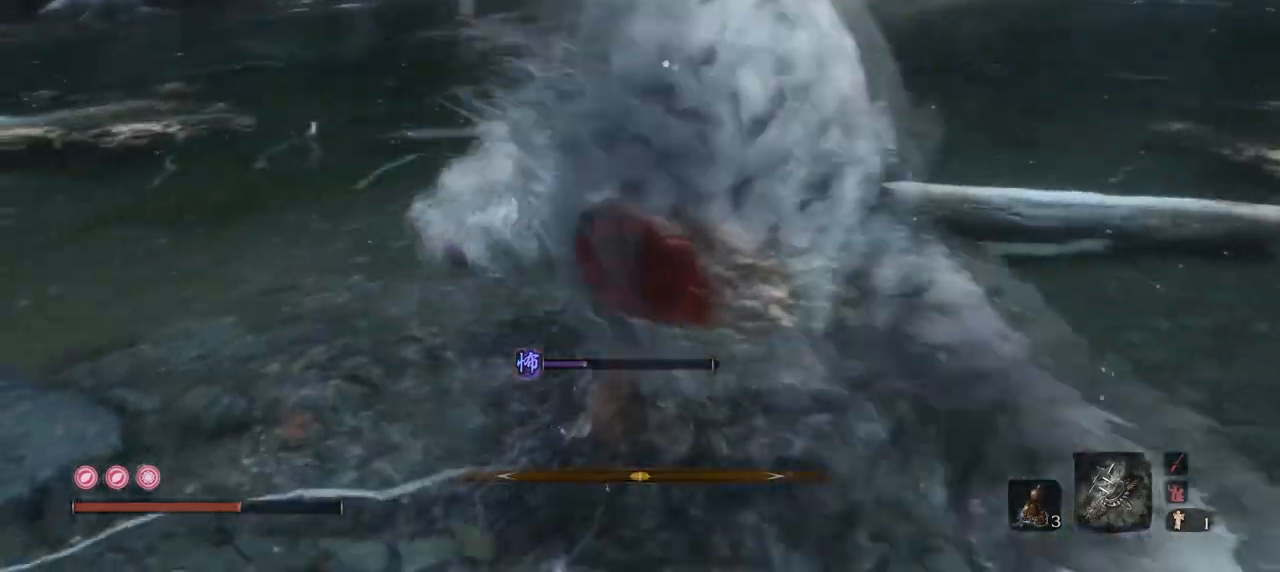
{"keys": ["q", "w"], "mouse": ["right"], "events": [[67, "mouse_right", "down"], [117, "e", "up"], [301, "q", "down"], [418, "mouse_right", "up"], [451, "mouse_right", "down"]]}
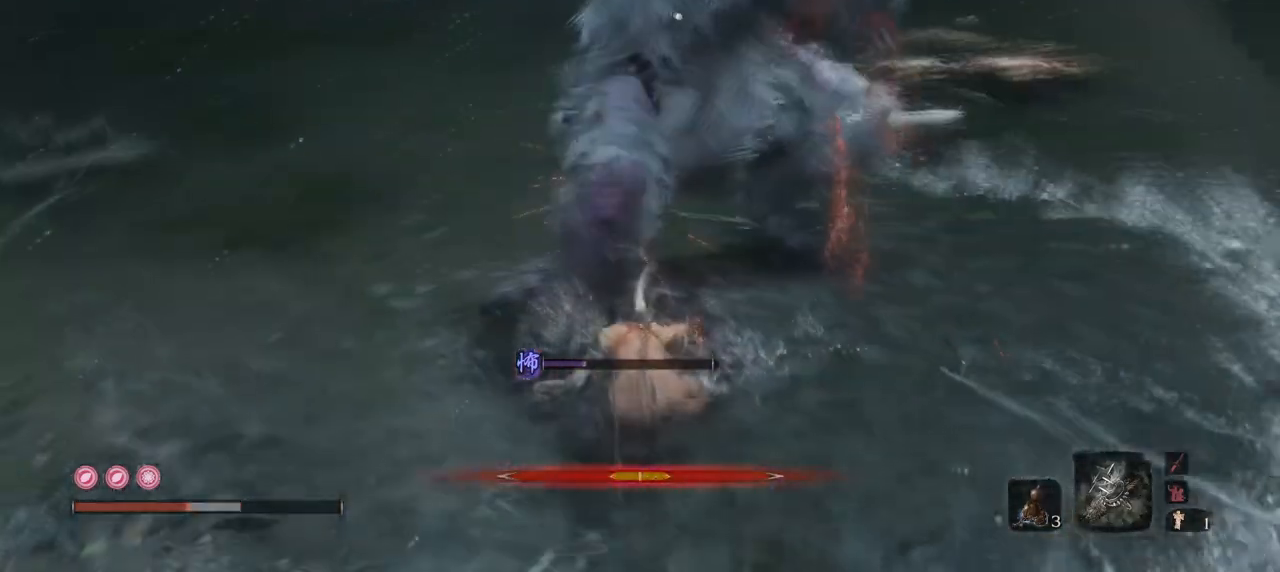
{"keys": ["e", "w"], "mouse": ["right"], "events": [[150, "mouse_right", "up"], [233, "mouse_right", "down"], [317, "q", "up"], [384, "mouse_right", "up"], [417, "mouse_right", "down"], [500, "e", "down"]]}
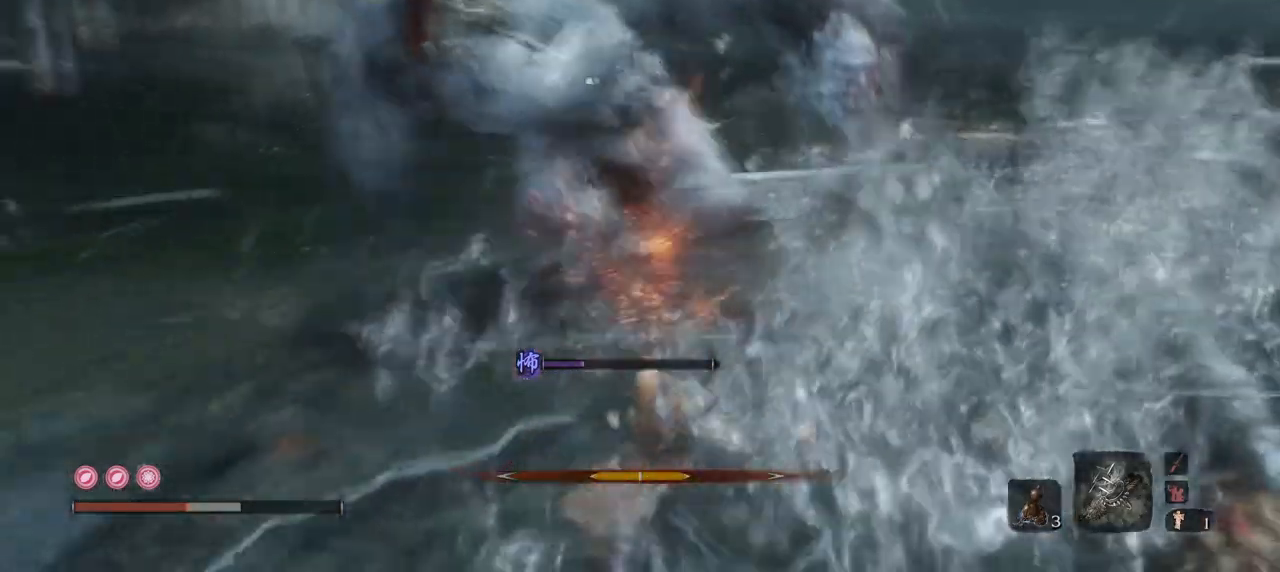
{"keys": ["e", "w"], "mouse": [], "events": [[67, "mouse_right", "up"]]}
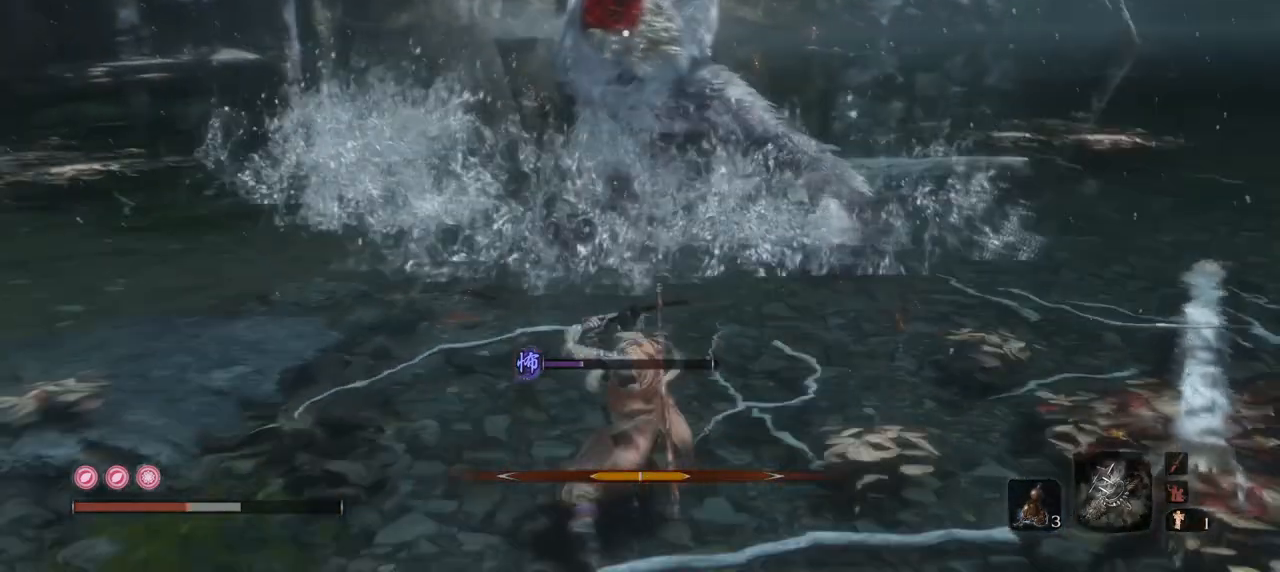
{"keys": ["e"], "mouse": [], "events": [[300, "w", "up"]]}
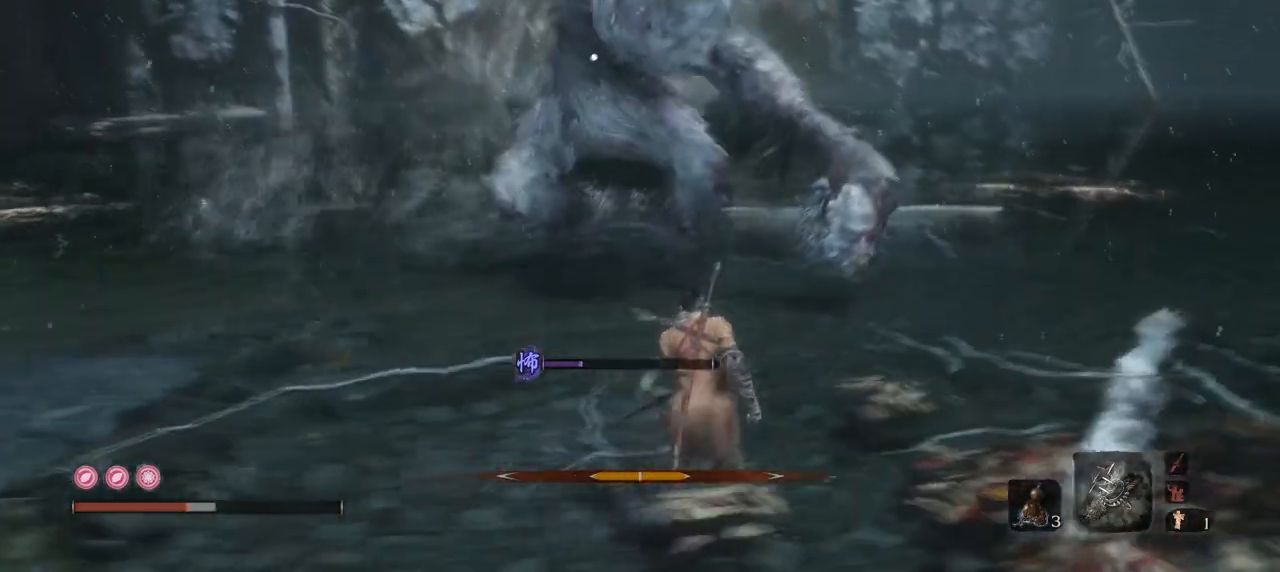
{"keys": ["e"], "mouse": [], "events": []}
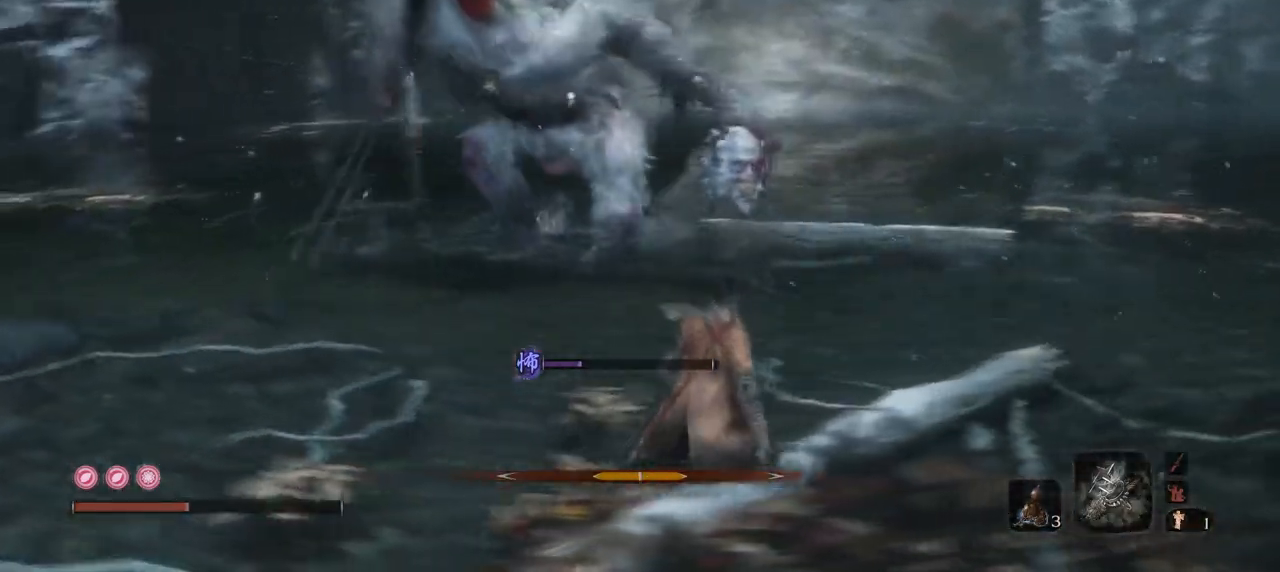
{"keys": ["e"], "mouse": [], "events": []}
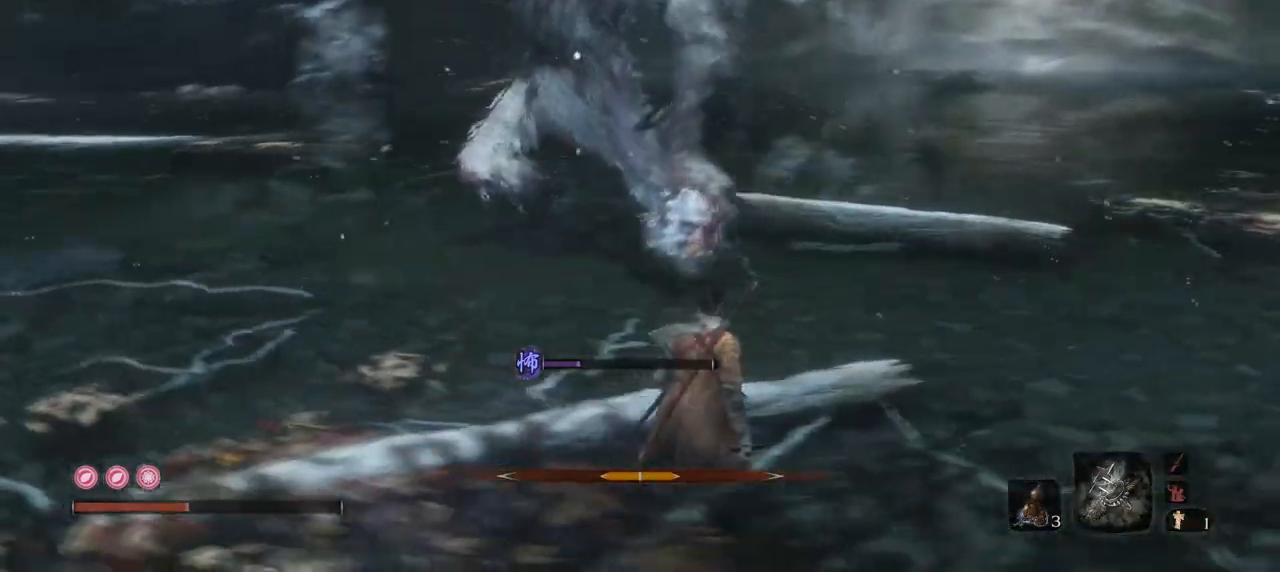
{"keys": ["e"], "mouse": ["right"], "events": [[401, "mouse_right", "down"]]}
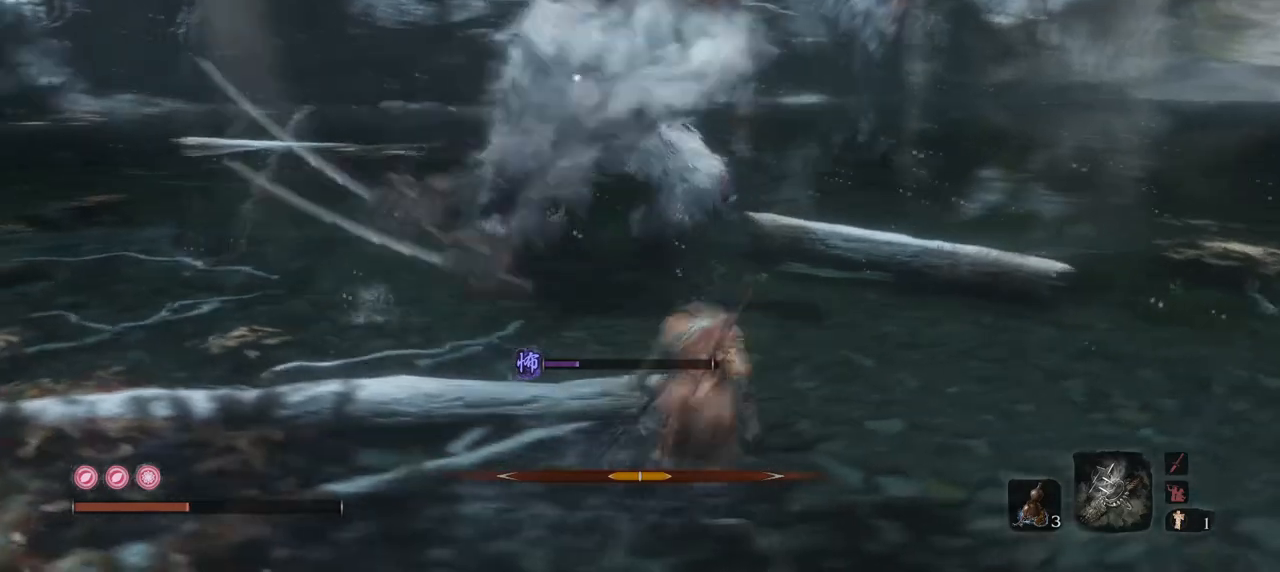
{"keys": ["e"], "mouse": [], "events": [[33, "e", "up"], [100, "mouse_right", "up"], [133, "q", "down"], [233, "e", "down"], [233, "q", "up"]]}
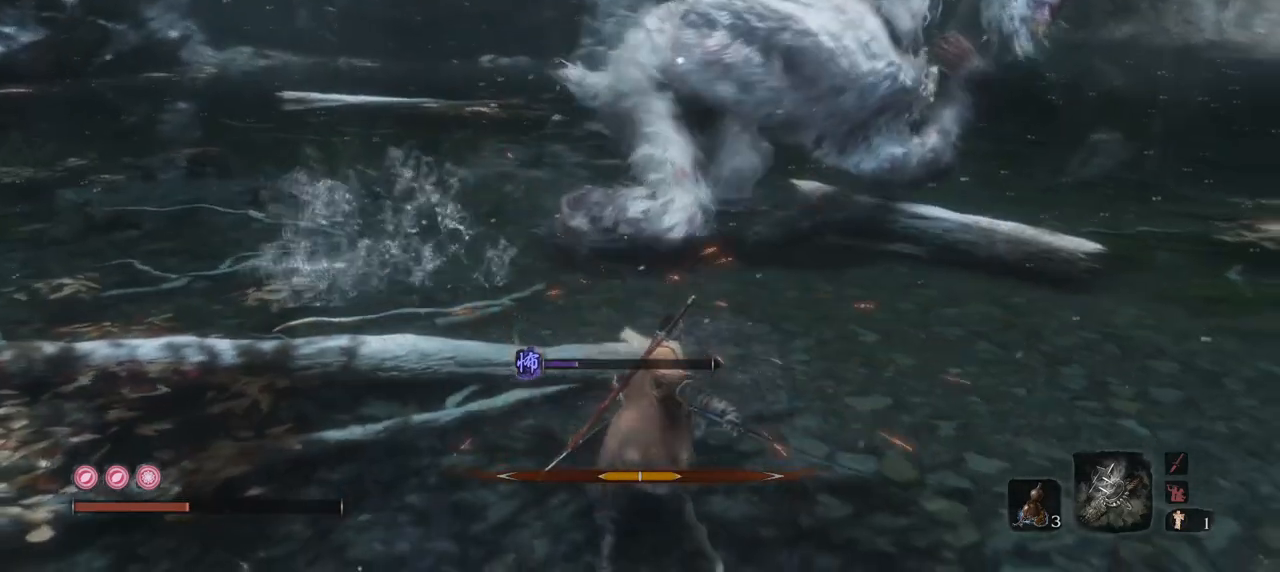
{"keys": ["e"], "mouse": [], "events": [[101, "s", "down"], [284, "s", "up"]]}
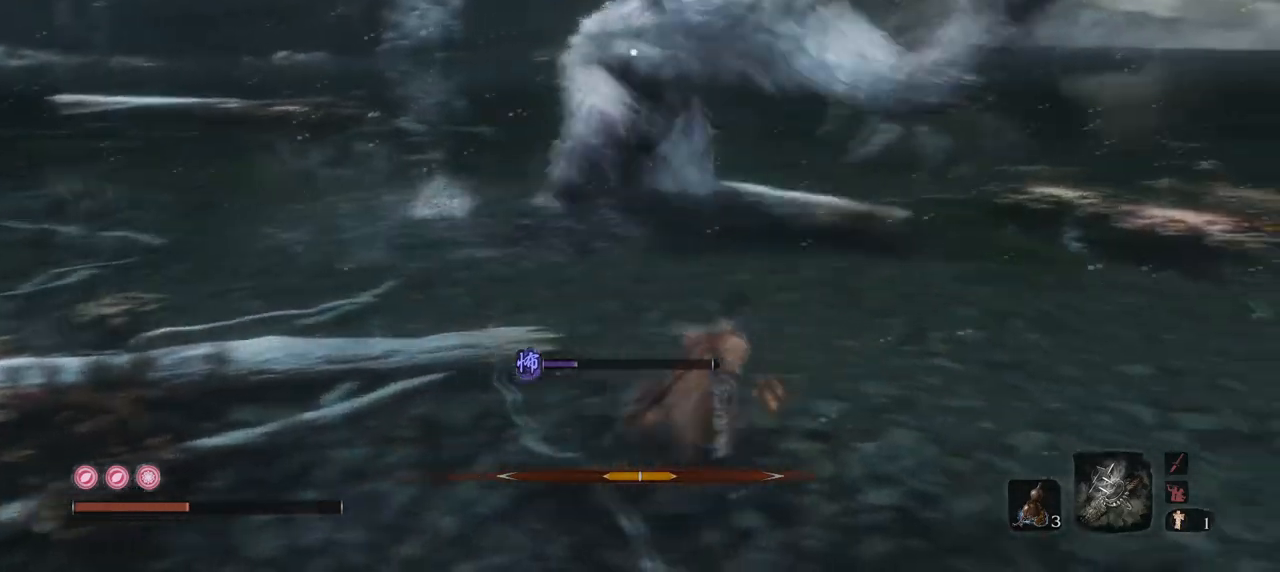
{"keys": ["e"], "mouse": [], "events": []}
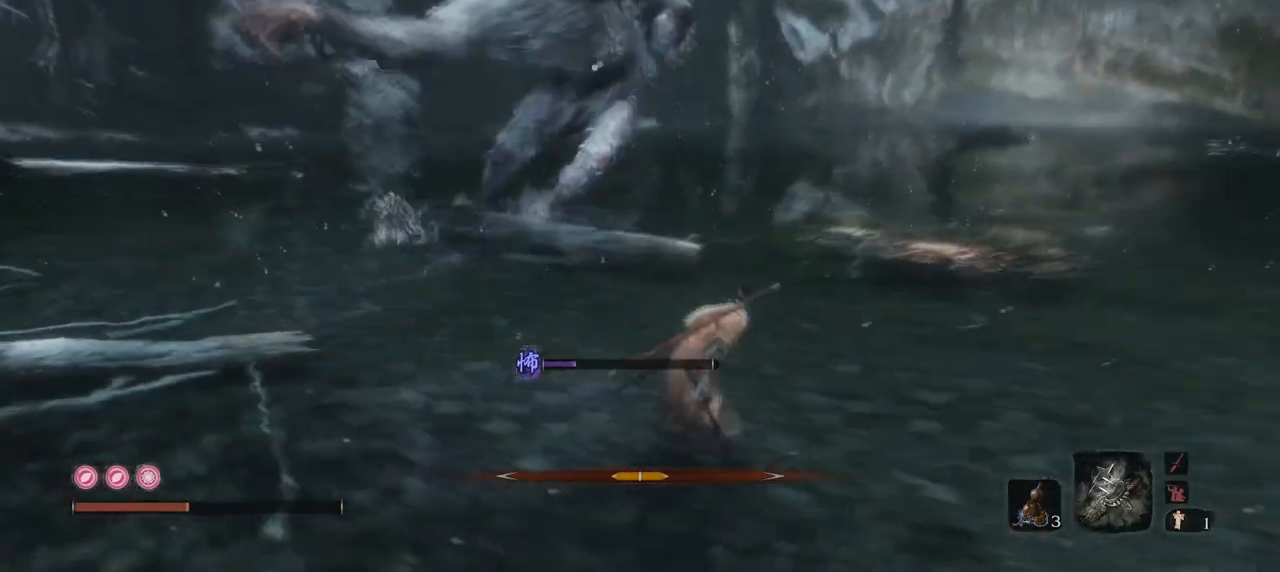
{"keys": ["w"], "mouse": [], "events": [[134, "w", "down"], [367, "e", "up"]]}
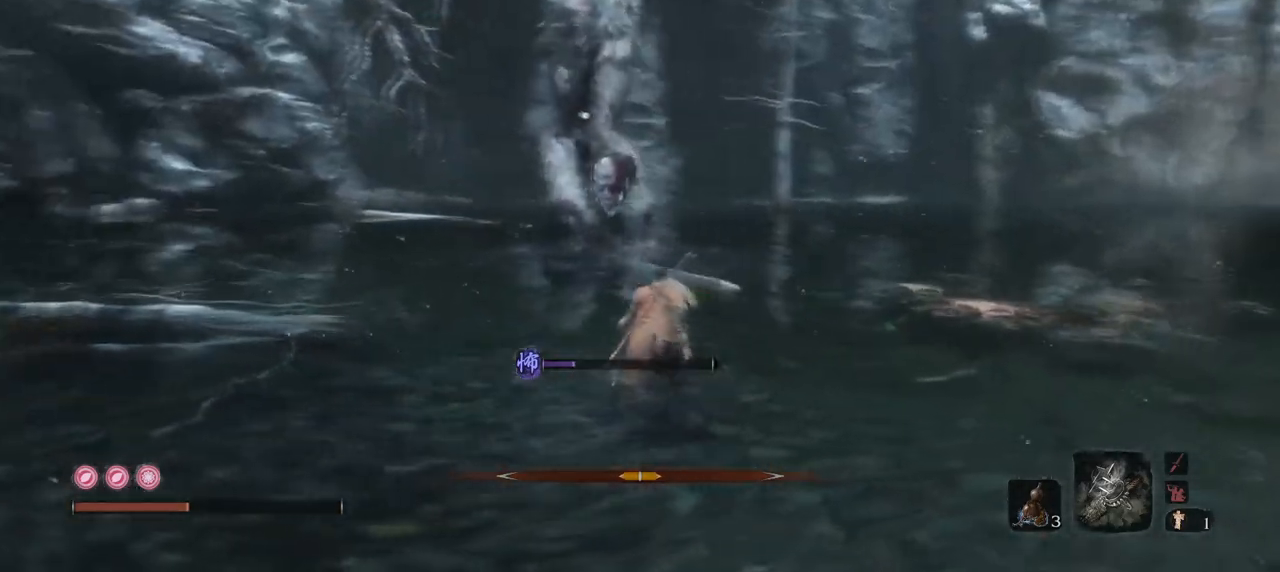
{"keys": [], "mouse": [], "events": [[100, "q", "down"], [200, "q", "up"], [200, "w", "up"]]}
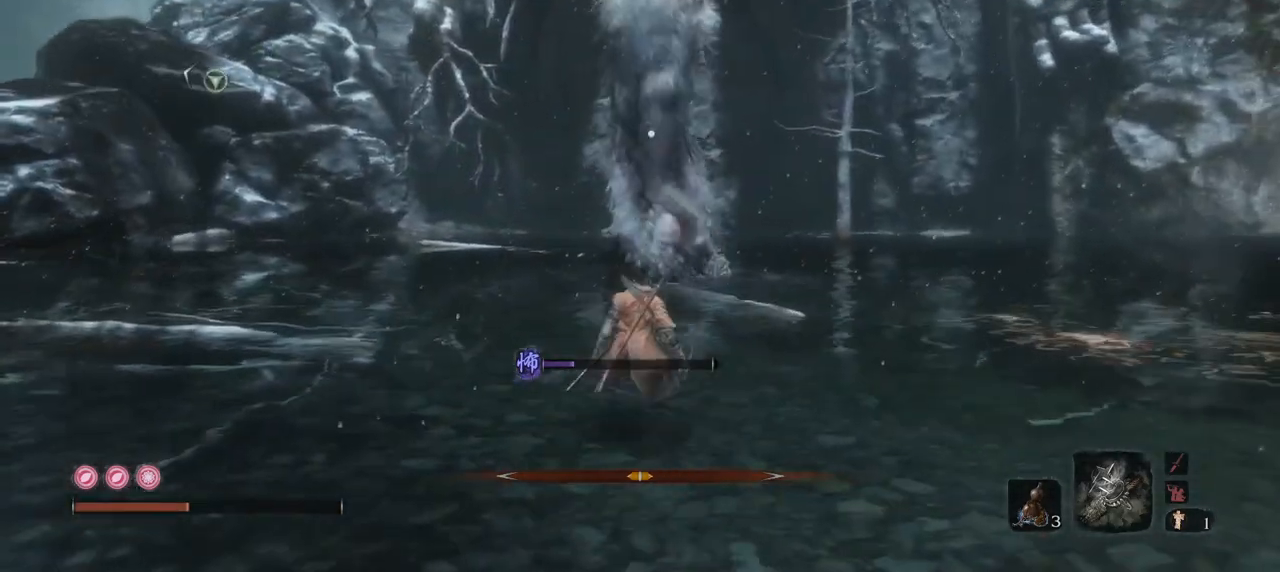
{"keys": ["w"], "mouse": [], "events": [[67, "w", "down"], [117, "mouse_right", "down"], [351, "mouse_right", "up"]]}
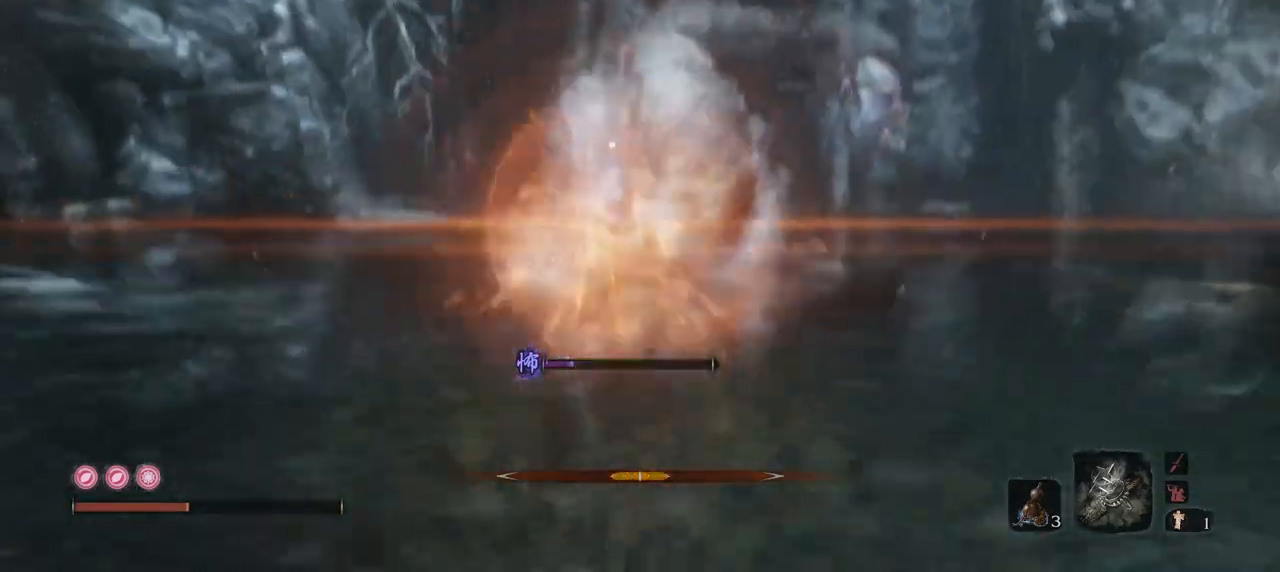
{"keys": ["w"], "mouse": [], "events": []}
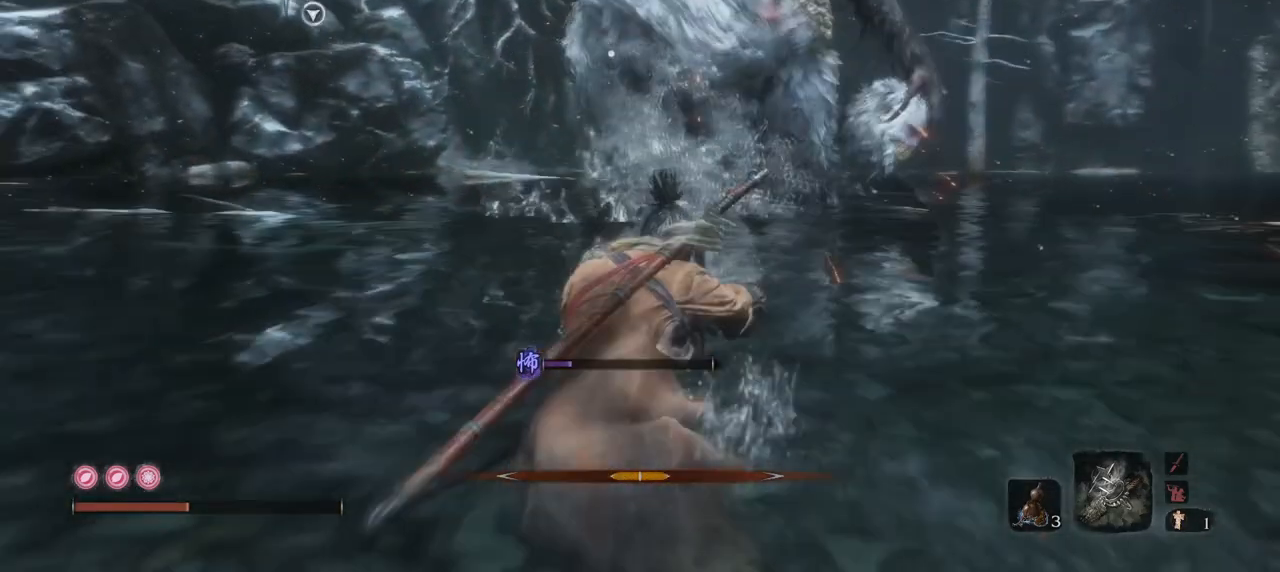
{"keys": ["w"], "mouse": [], "events": []}
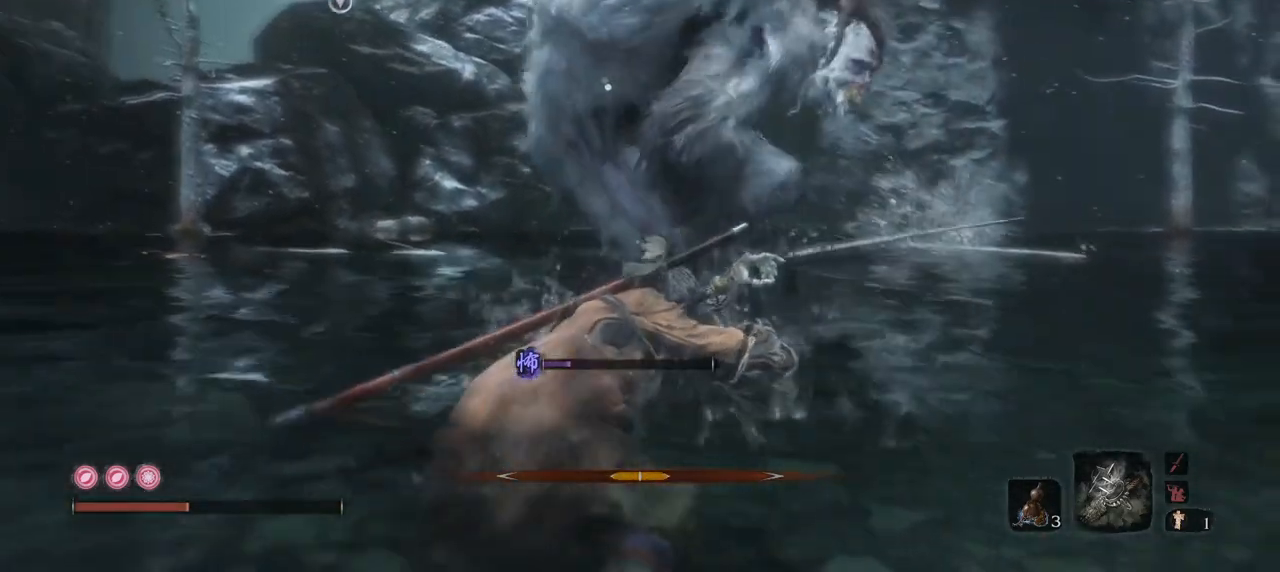
{"keys": ["e"], "mouse": ["right"], "events": [[217, "e", "down"], [500, "mouse_right", "down"], [500, "w", "up"]]}
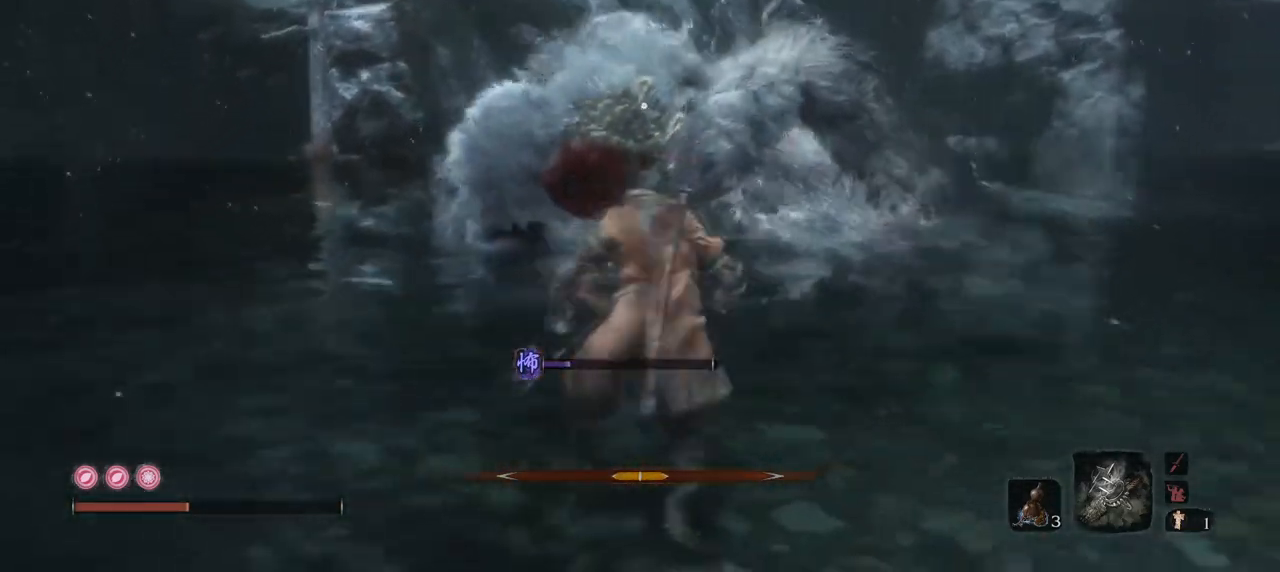
{"keys": [], "mouse": [], "events": [[34, "e", "up"], [84, "mouse_left", "down"], [267, "mouse_left", "up"], [367, "mouse_right", "up"]]}
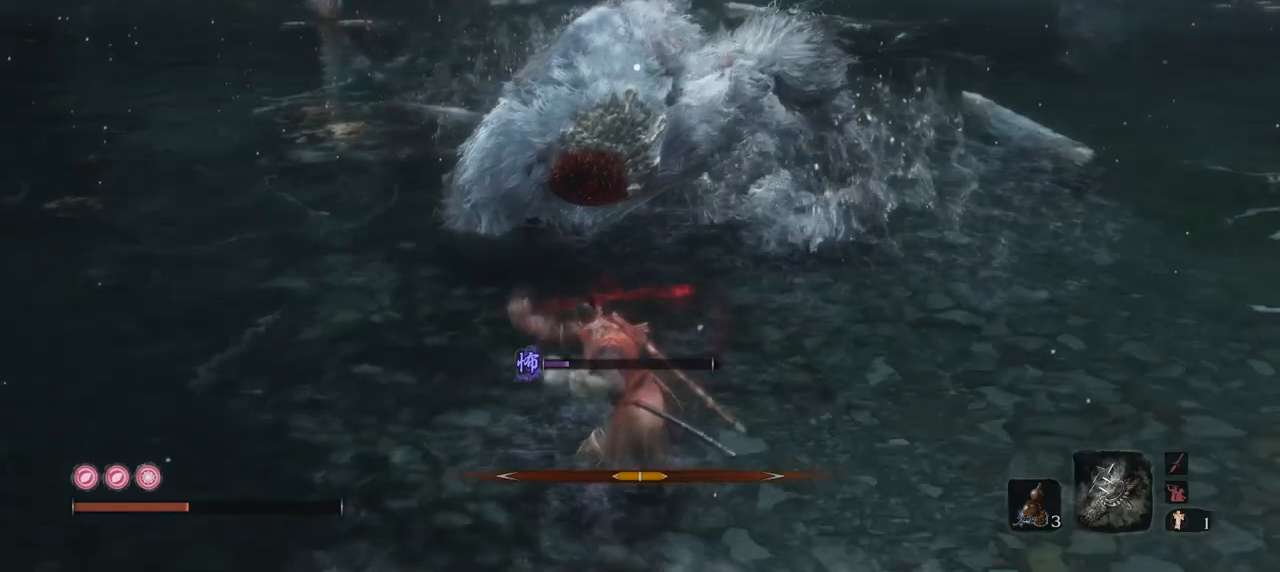
{"keys": ["w"], "mouse": ["left"], "events": [[100, "w", "down"], [284, "mouse_left", "down"], [434, "mouse_left", "up"], [484, "mouse_left", "down"]]}
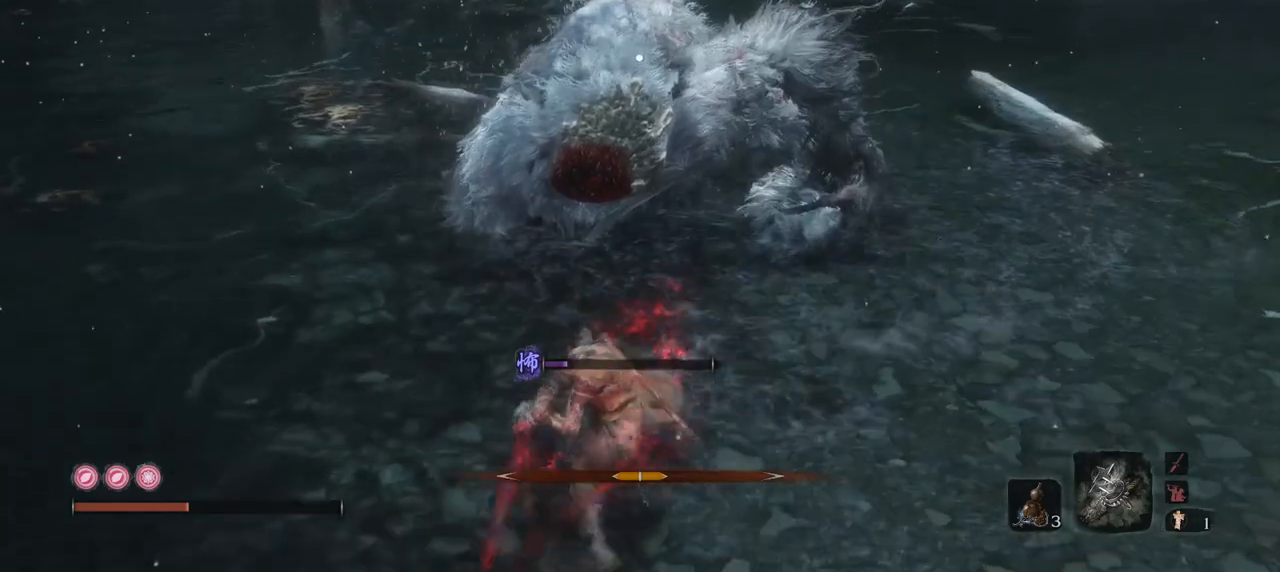
{"keys": ["w"], "mouse": ["left"], "events": [[67, "mouse_left", "up"], [167, "mouse_left", "down"], [251, "mouse_left", "up"], [301, "mouse_left", "down"], [401, "mouse_left", "up"], [501, "mouse_left", "down"]]}